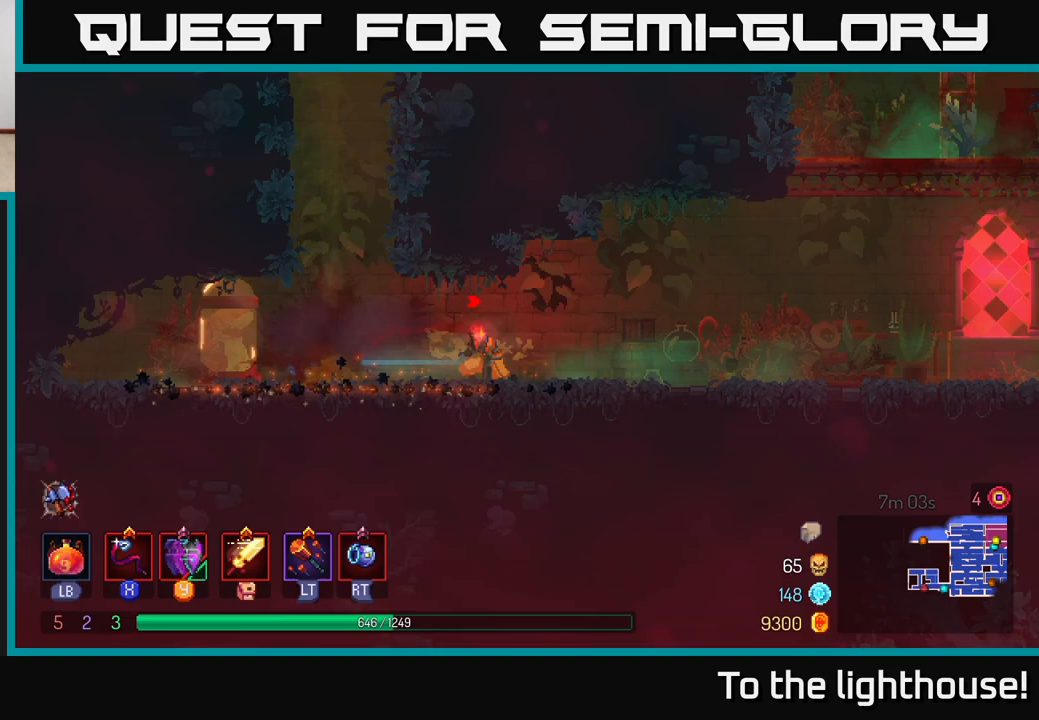
Gameplay with a controller (Xbox layout); each line is a JSON object with the inputs held at the frame after it. "events" lists button and stick changes between this image and that frame as [ms after this image, input, new state], when the widget could be followed in between.
{"buttons": [], "left_stick": "right", "right_stick": "center", "events": []}
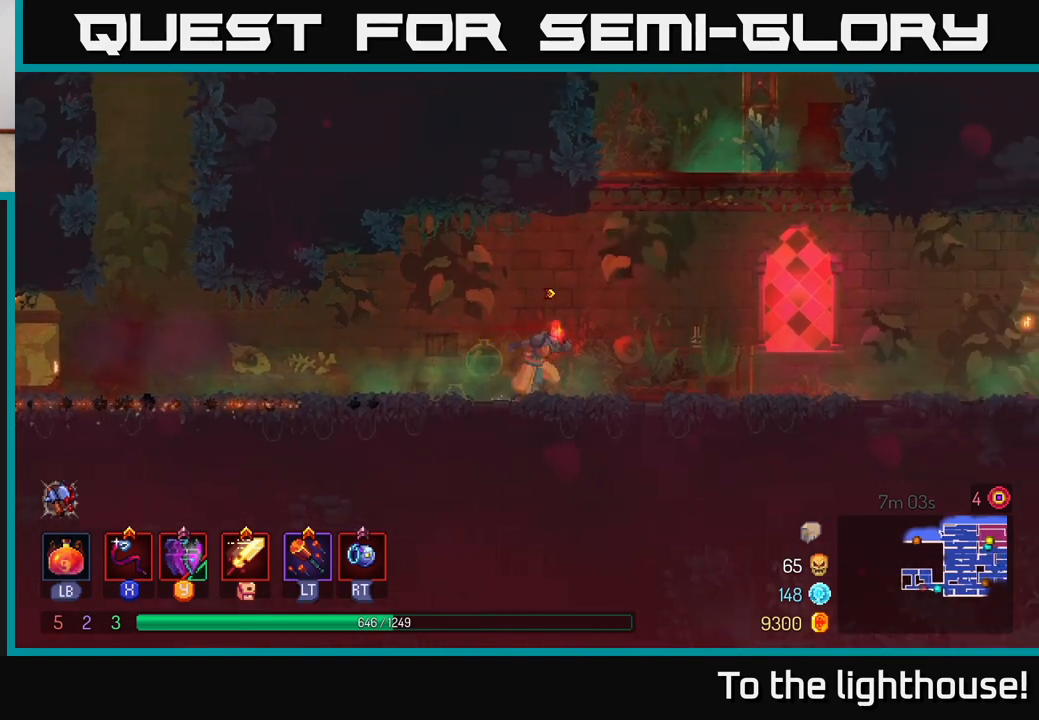
{"buttons": [], "left_stick": "right", "right_stick": "center", "events": [[417, "B", "down"], [500, "B", "up"]]}
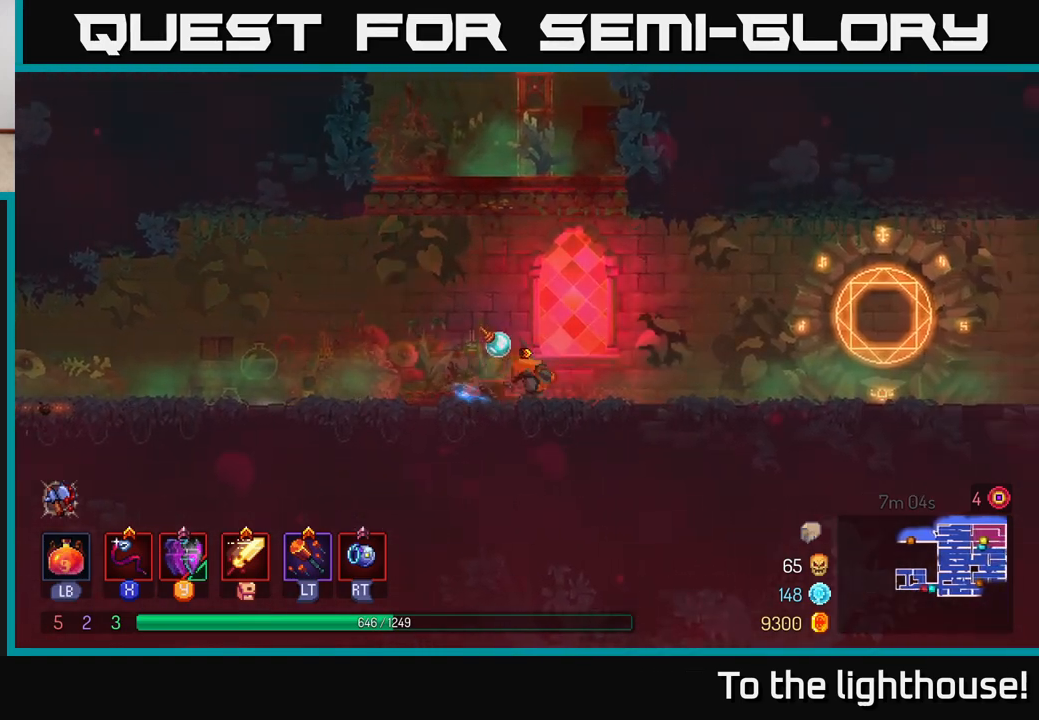
{"buttons": [], "left_stick": "right", "right_stick": "center", "events": [[67, "B", "down"], [133, "B", "up"]]}
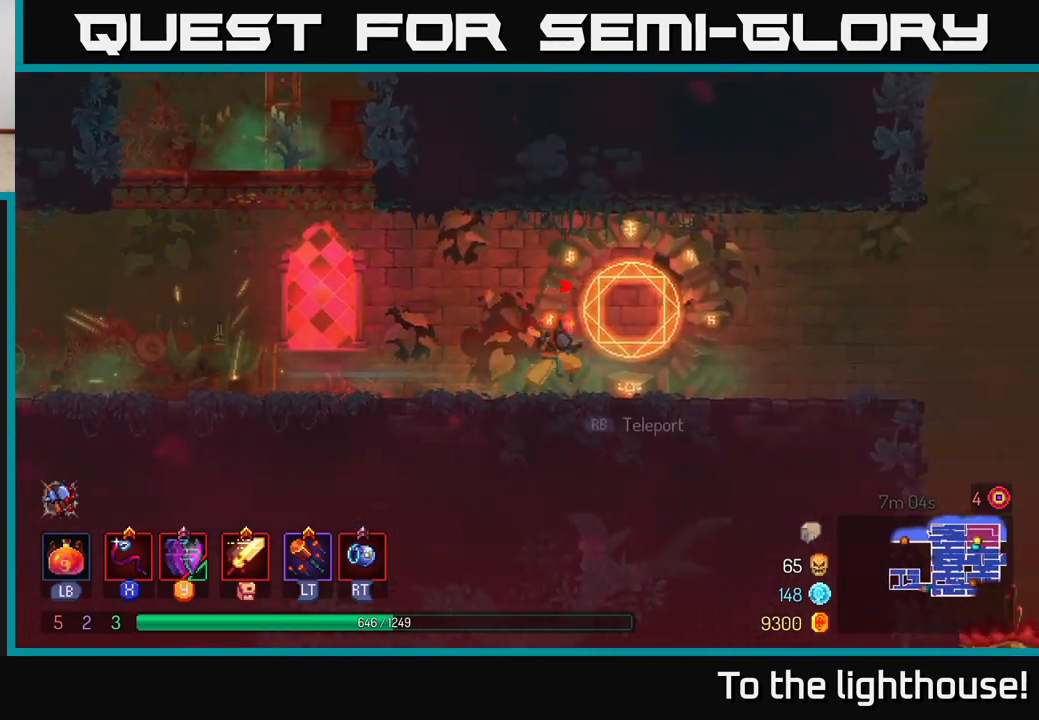
{"buttons": [], "left_stick": "center", "right_stick": "center", "events": [[233, "R1", "down"], [267, "left_stick", "center"], [317, "R1", "up"]]}
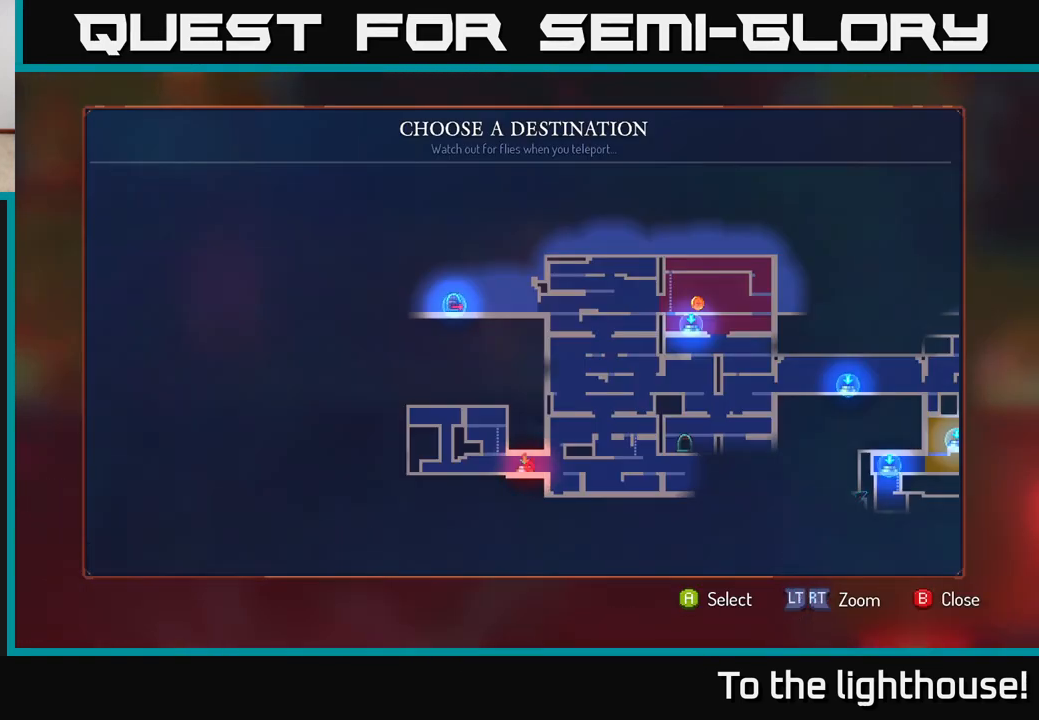
{"buttons": [], "left_stick": "center", "right_stick": "center", "events": [[217, "left_stick", "right"], [433, "left_stick", "center"]]}
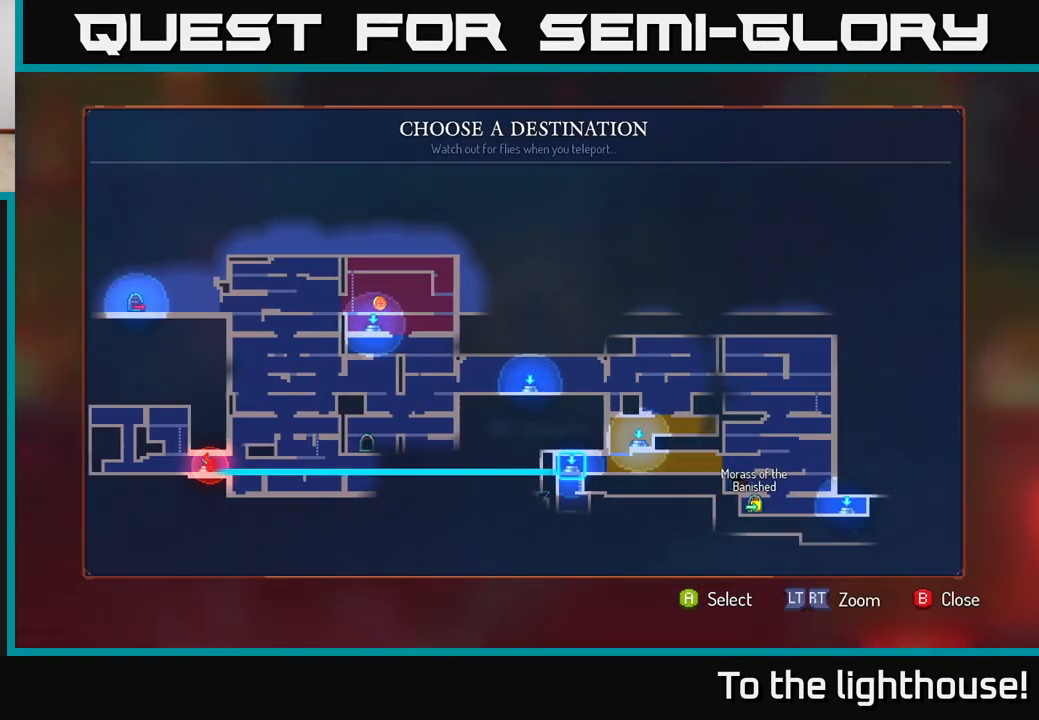
{"buttons": [], "left_stick": "center", "right_stick": "center", "events": []}
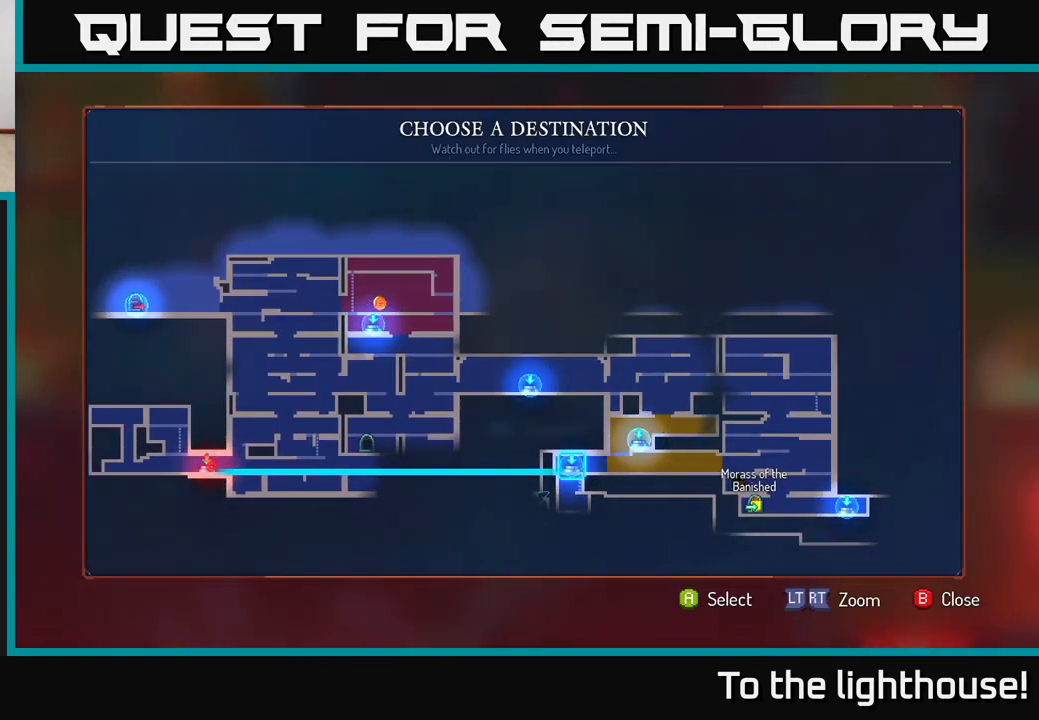
{"buttons": [], "left_stick": "left", "right_stick": "center", "events": [[500, "left_stick", "left"]]}
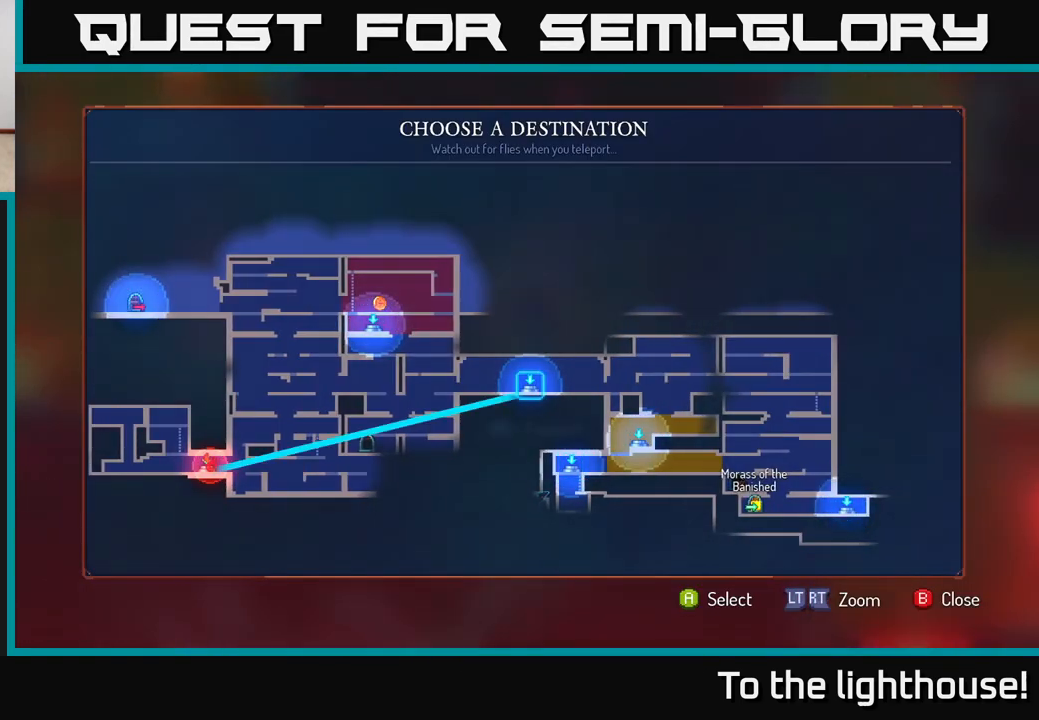
{"buttons": [], "left_stick": "center", "right_stick": "center", "events": [[200, "left_stick", "center"], [267, "left_stick", "left"], [467, "left_stick", "center"]]}
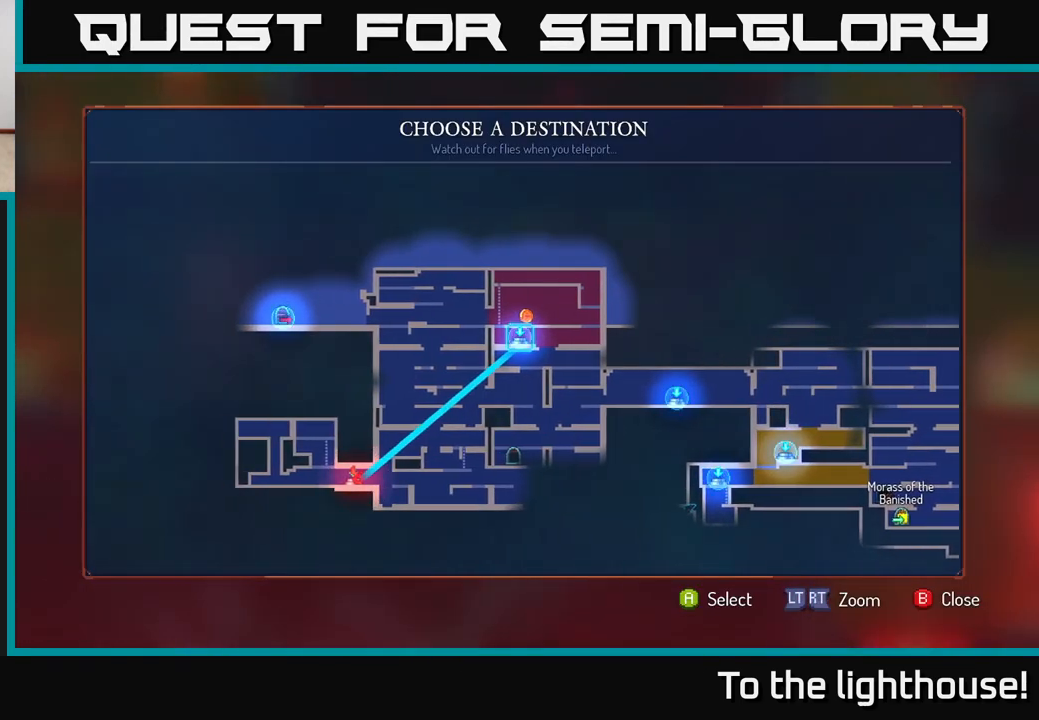
{"buttons": ["A"], "left_stick": "center", "right_stick": "center", "events": [[83, "left_stick", "left"], [267, "left_stick", "center"], [467, "A", "down"]]}
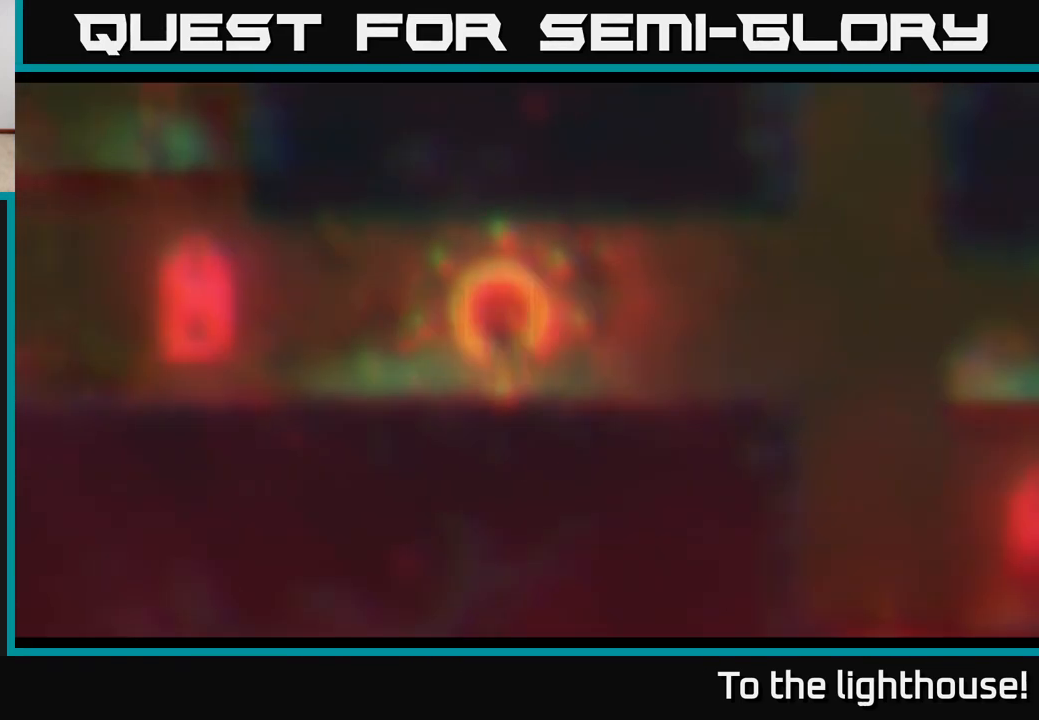
{"buttons": [], "left_stick": "center", "right_stick": "center", "events": [[17, "A", "up"]]}
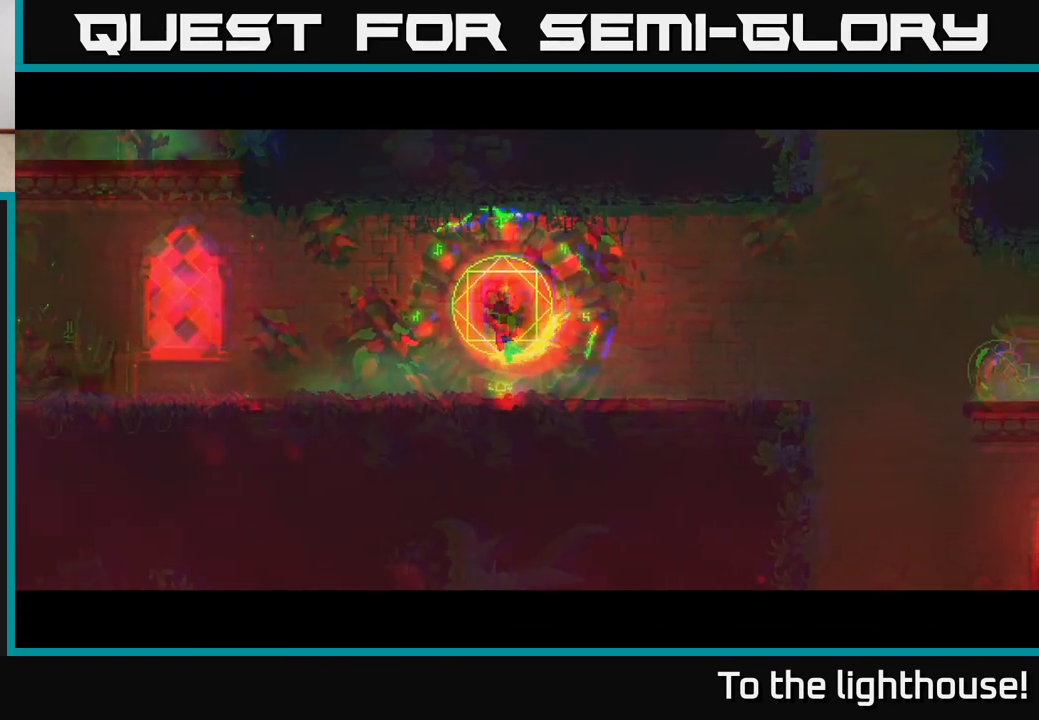
{"buttons": [], "left_stick": "center", "right_stick": "center", "events": []}
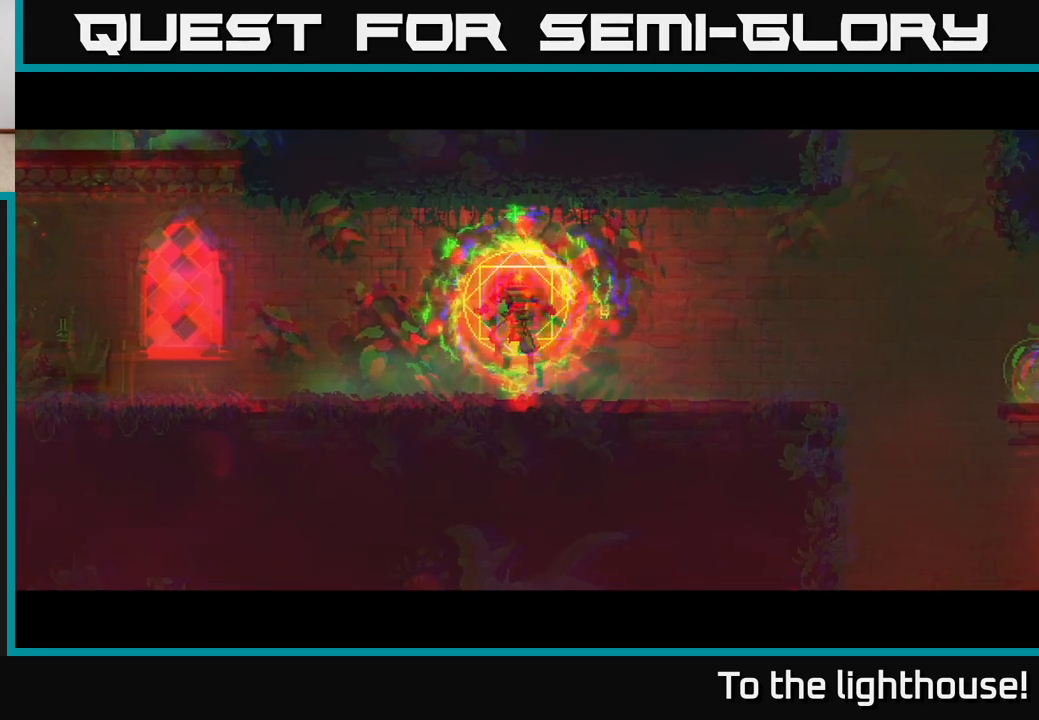
{"buttons": [], "left_stick": "center", "right_stick": "center", "events": [[67, "left_stick", "left"], [200, "left_stick", "center"]]}
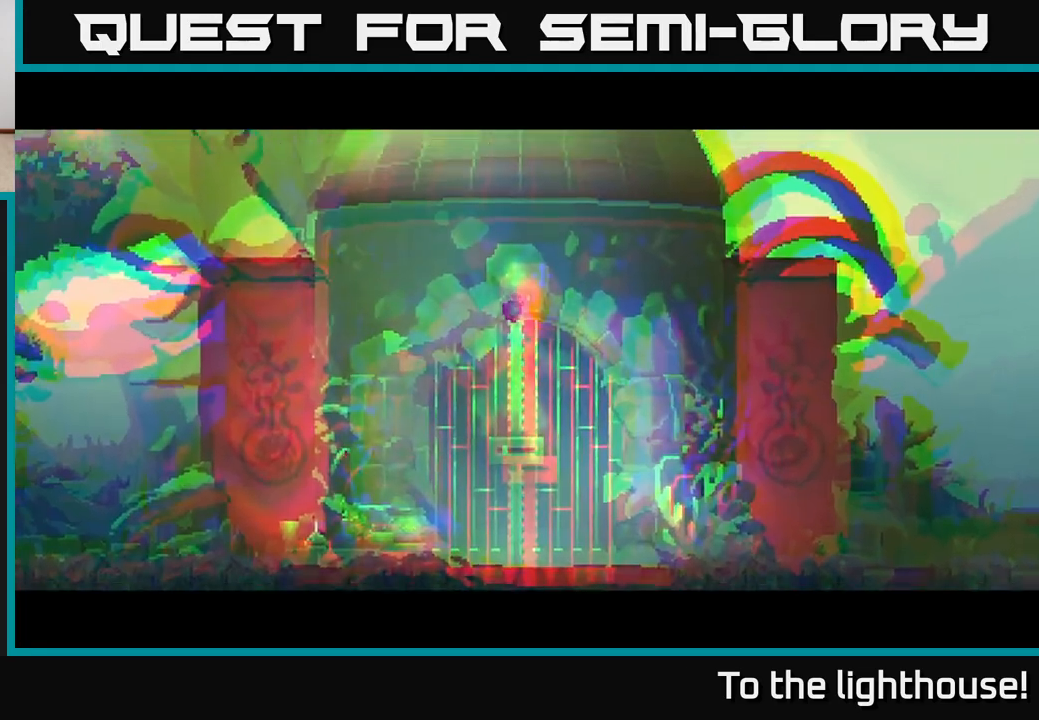
{"buttons": [], "left_stick": "left", "right_stick": "center", "events": [[17, "left_stick", "left"], [183, "B", "down"], [283, "B", "up"], [367, "B", "down"], [450, "B", "up"]]}
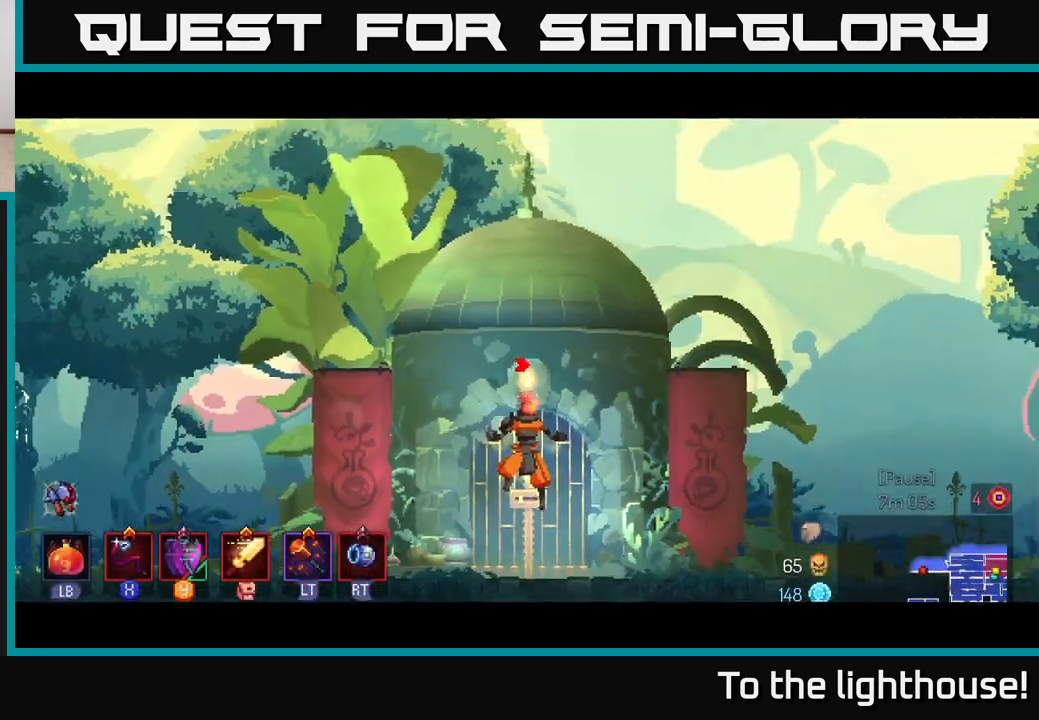
{"buttons": [], "left_stick": "left", "right_stick": "center", "events": [[33, "B", "down"], [117, "B", "up"], [200, "B", "down"], [267, "B", "up"], [350, "B", "down"], [450, "B", "up"]]}
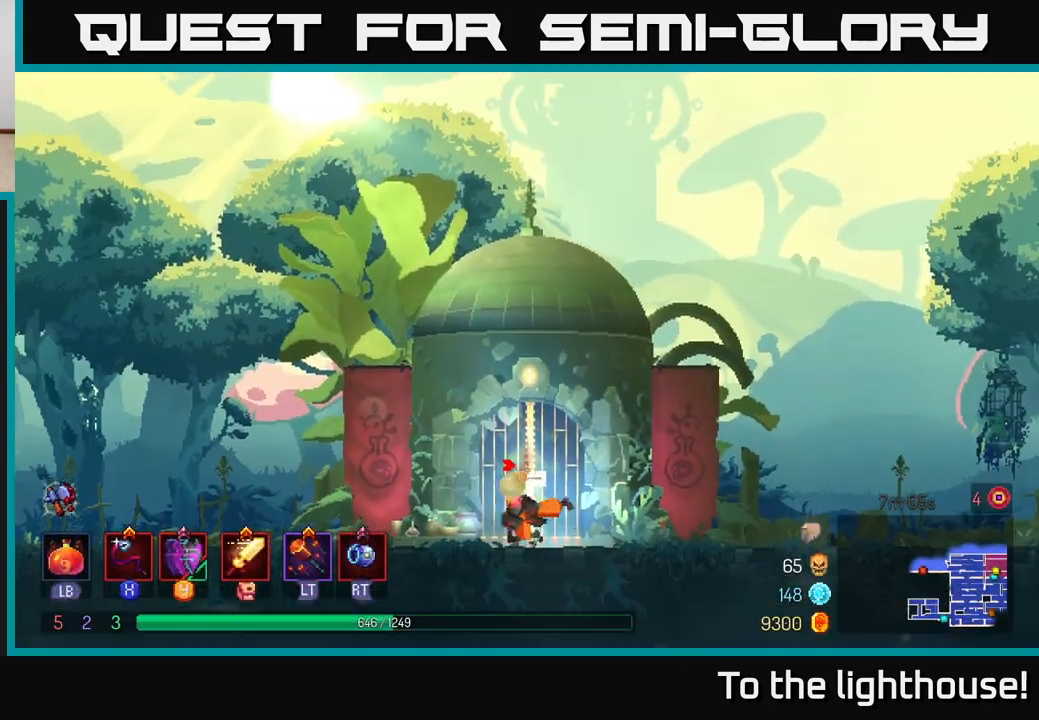
{"buttons": [], "left_stick": "left", "right_stick": "center", "events": [[17, "B", "down"], [117, "B", "up"], [183, "B", "down"], [300, "B", "up"]]}
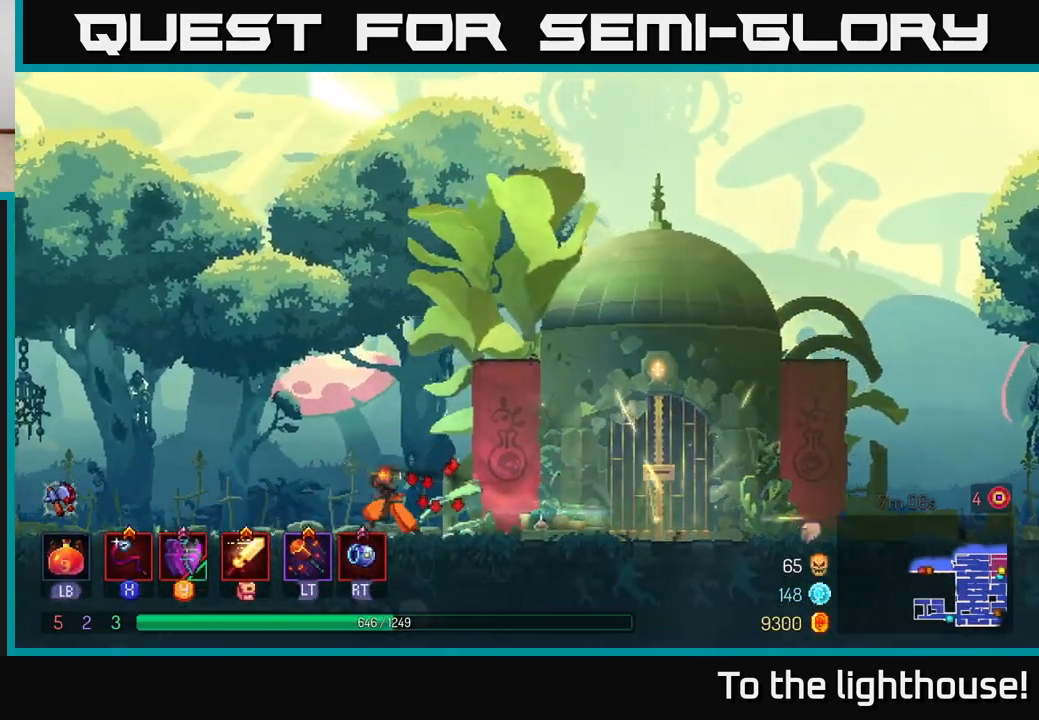
{"buttons": [], "left_stick": "left", "right_stick": "center", "events": []}
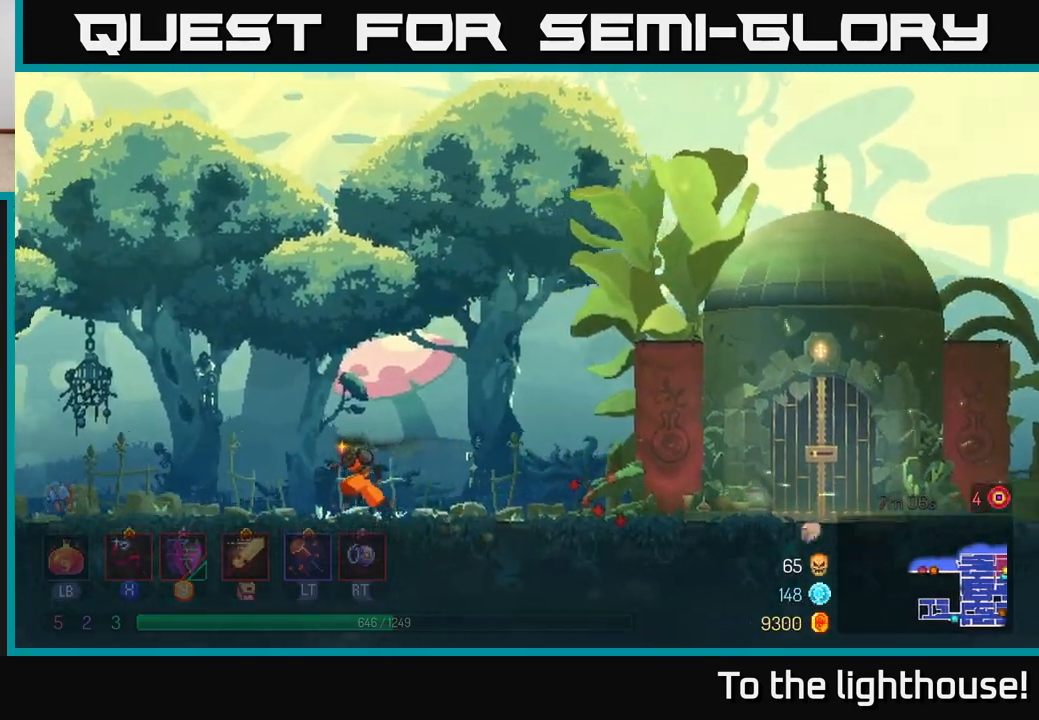
{"buttons": [], "left_stick": "left", "right_stick": "center", "events": []}
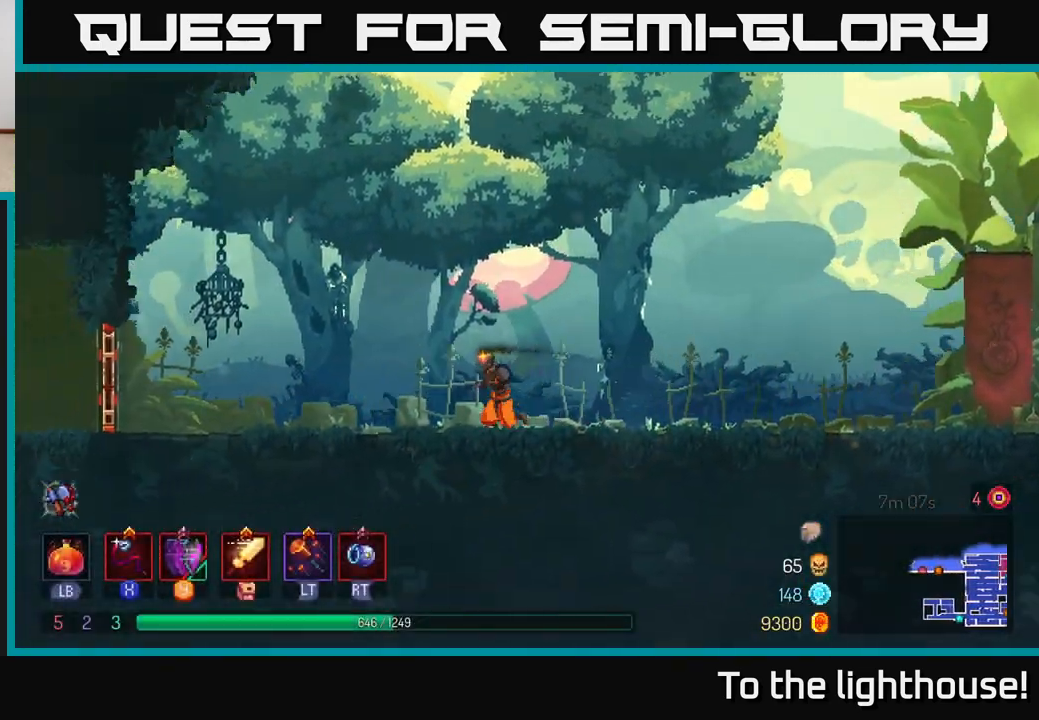
{"buttons": [], "left_stick": "left", "right_stick": "center", "events": []}
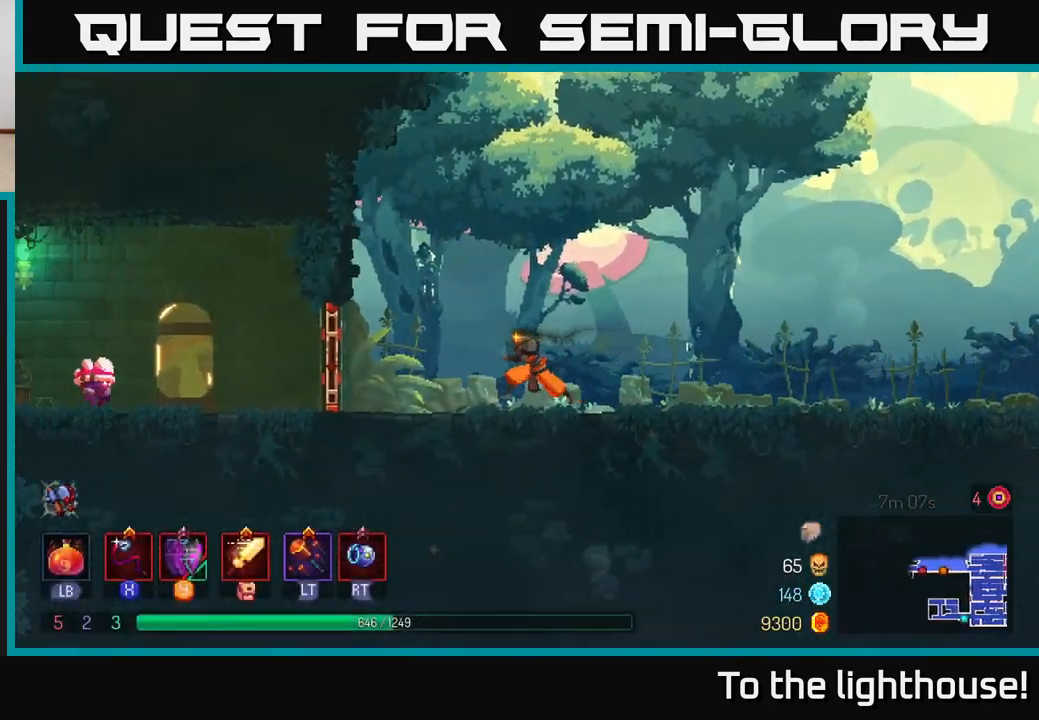
{"buttons": ["B"], "left_stick": "left", "right_stick": "center", "events": [[400, "B", "down"]]}
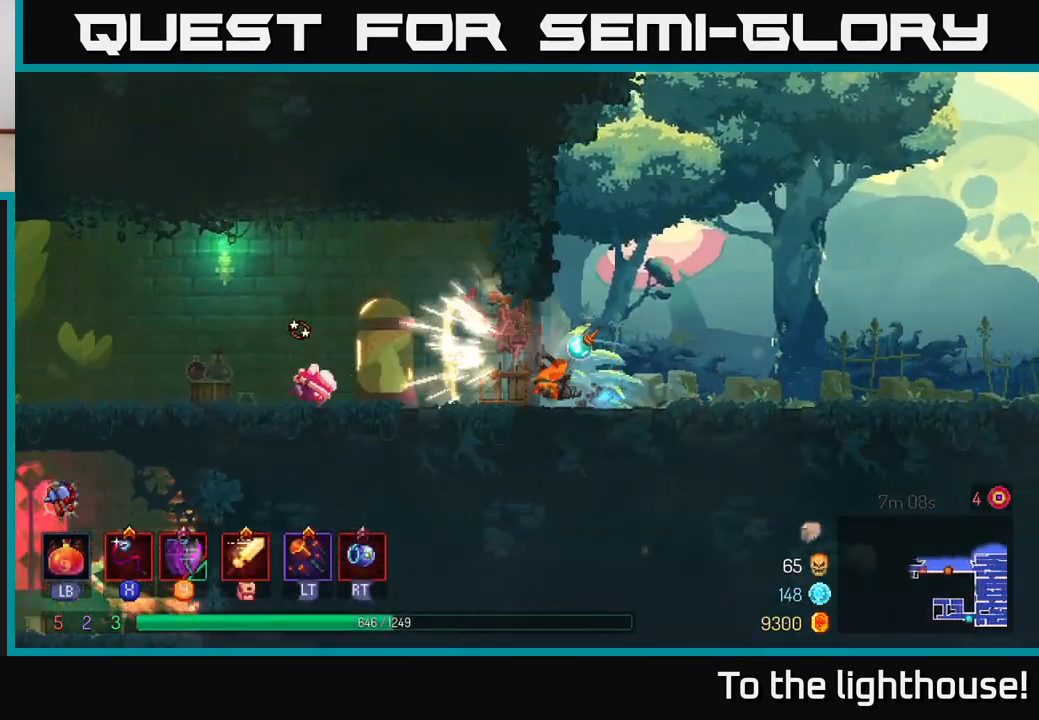
{"buttons": [], "left_stick": "left", "right_stick": "center", "events": [[17, "B", "up"], [150, "X", "down"], [200, "X", "up"]]}
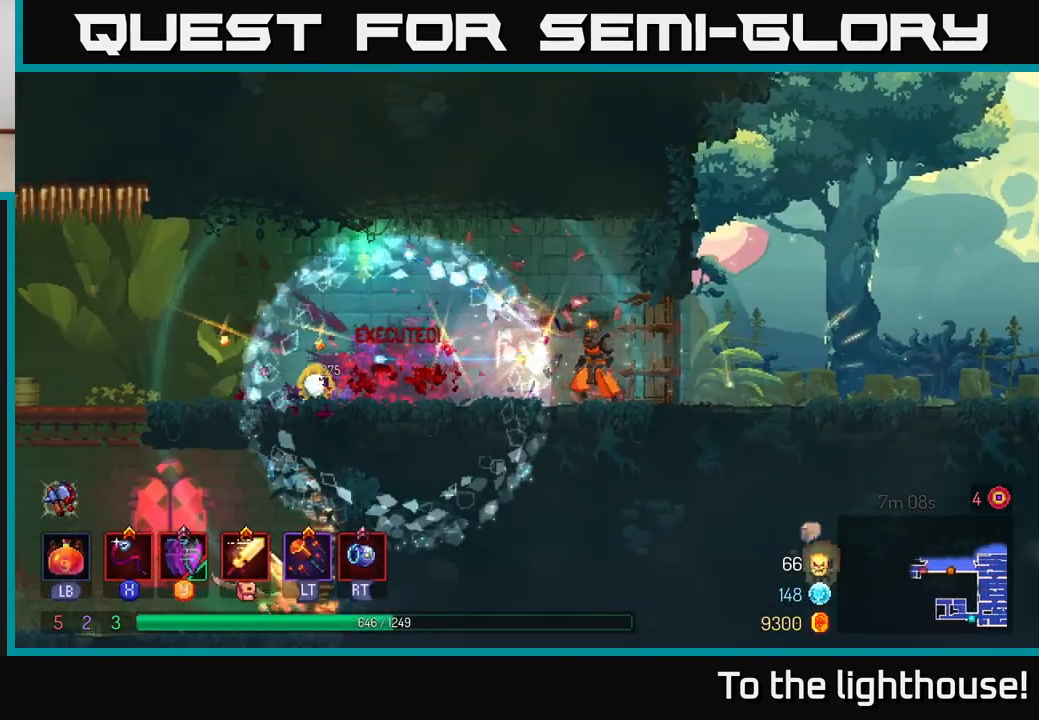
{"buttons": ["B"], "left_stick": "left", "right_stick": "center", "events": [[483, "B", "down"]]}
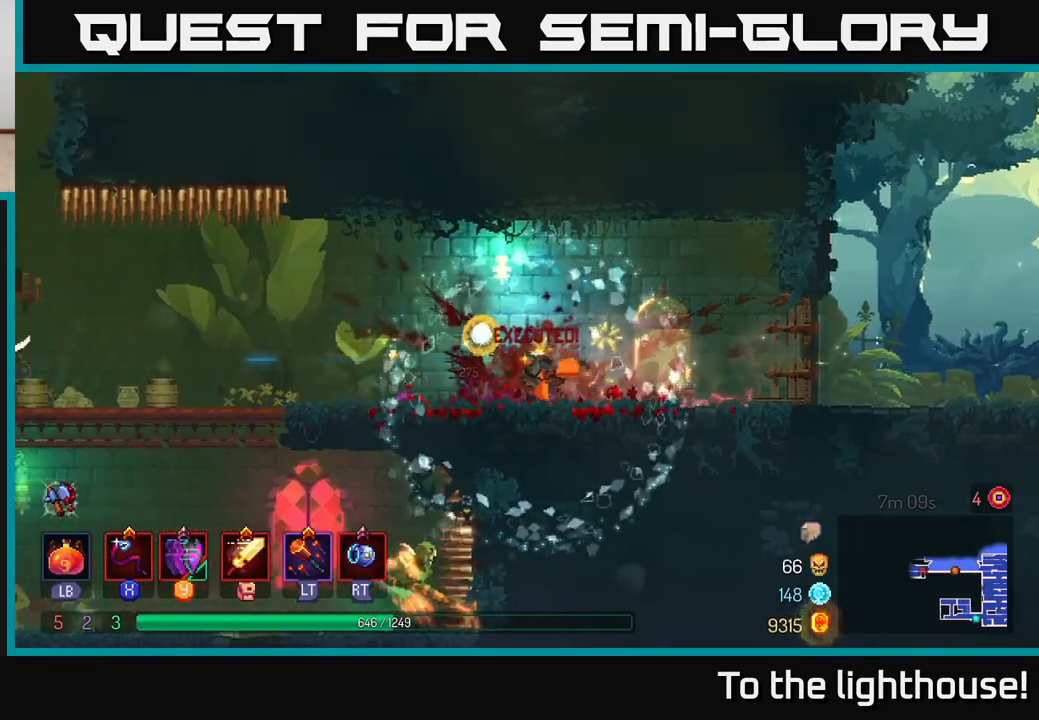
{"buttons": [], "left_stick": "left", "right_stick": "center", "events": [[100, "B", "up"]]}
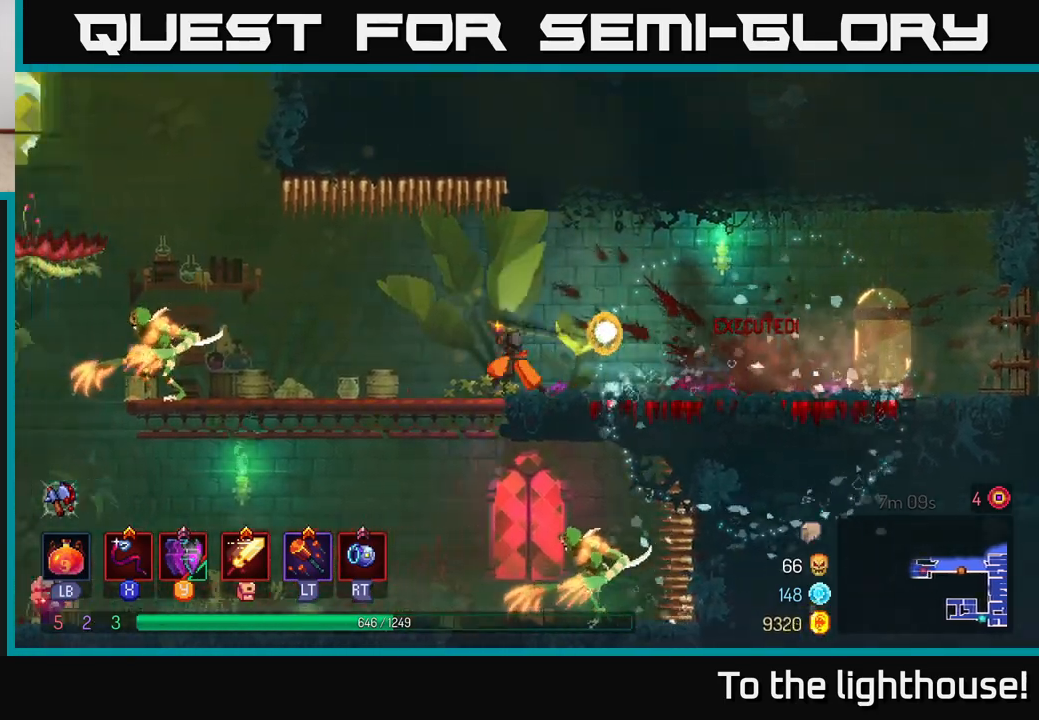
{"buttons": [], "left_stick": "right", "right_stick": "center", "events": [[67, "left_stick", "down"], [100, "A", "down"], [133, "A", "up"], [217, "A", "down"], [283, "A", "up"], [483, "left_stick", "right"]]}
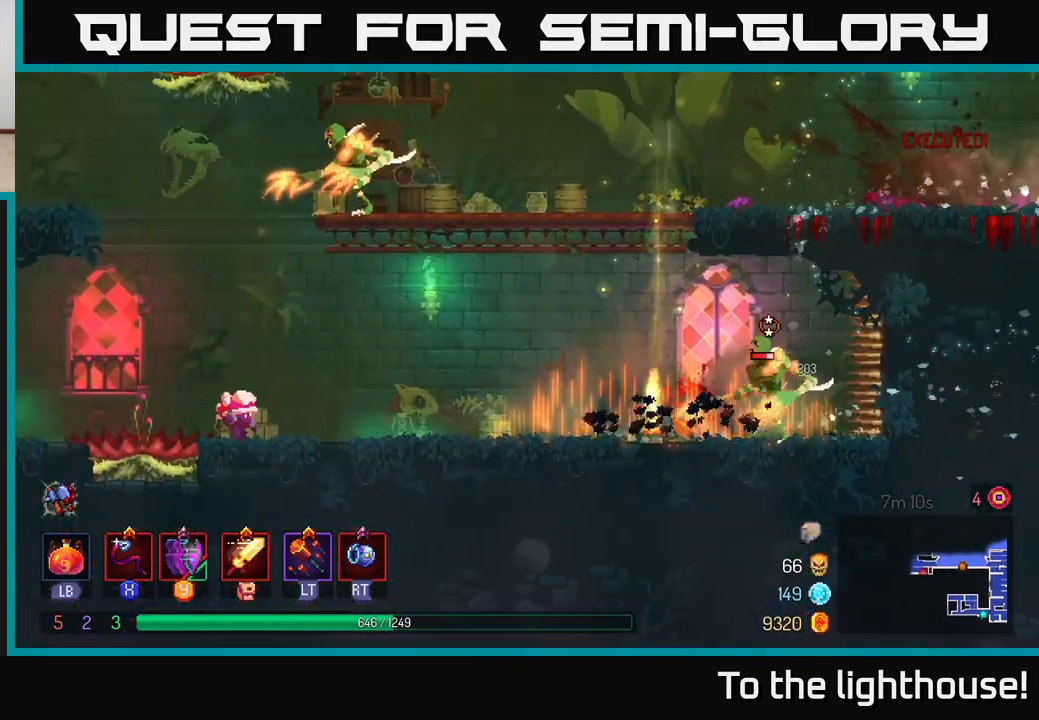
{"buttons": [], "left_stick": "right", "right_stick": "center", "events": [[117, "X", "down"], [183, "X", "up"], [267, "X", "down"], [350, "X", "up"]]}
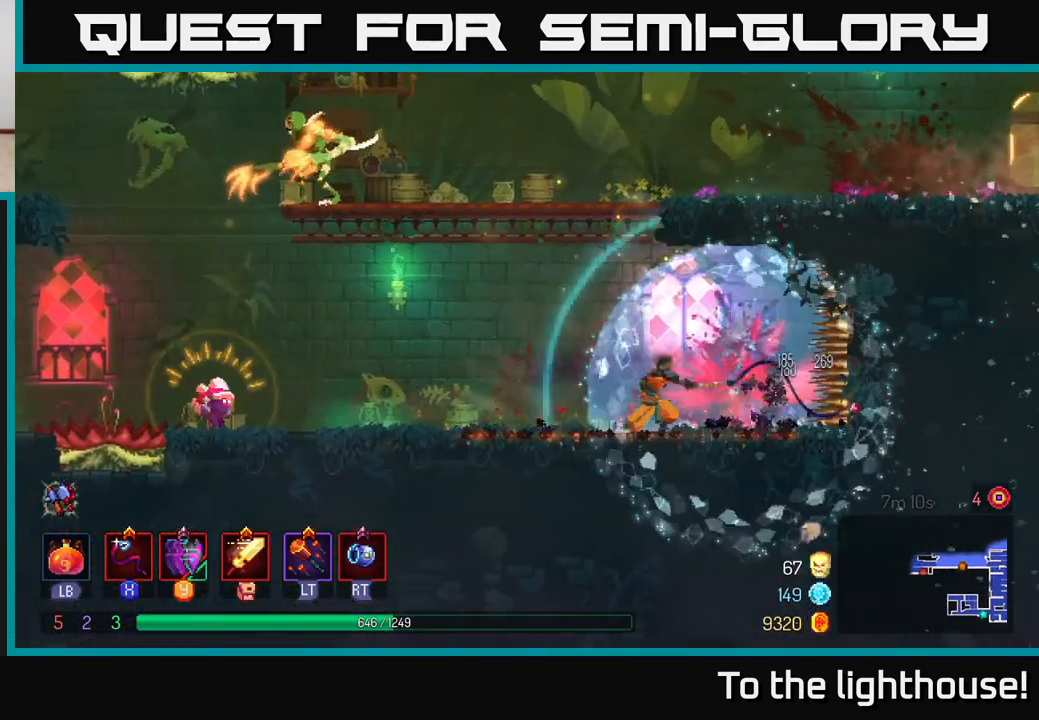
{"buttons": [], "left_stick": "left", "right_stick": "center", "events": [[33, "left_stick", "center"], [250, "left_stick", "left"]]}
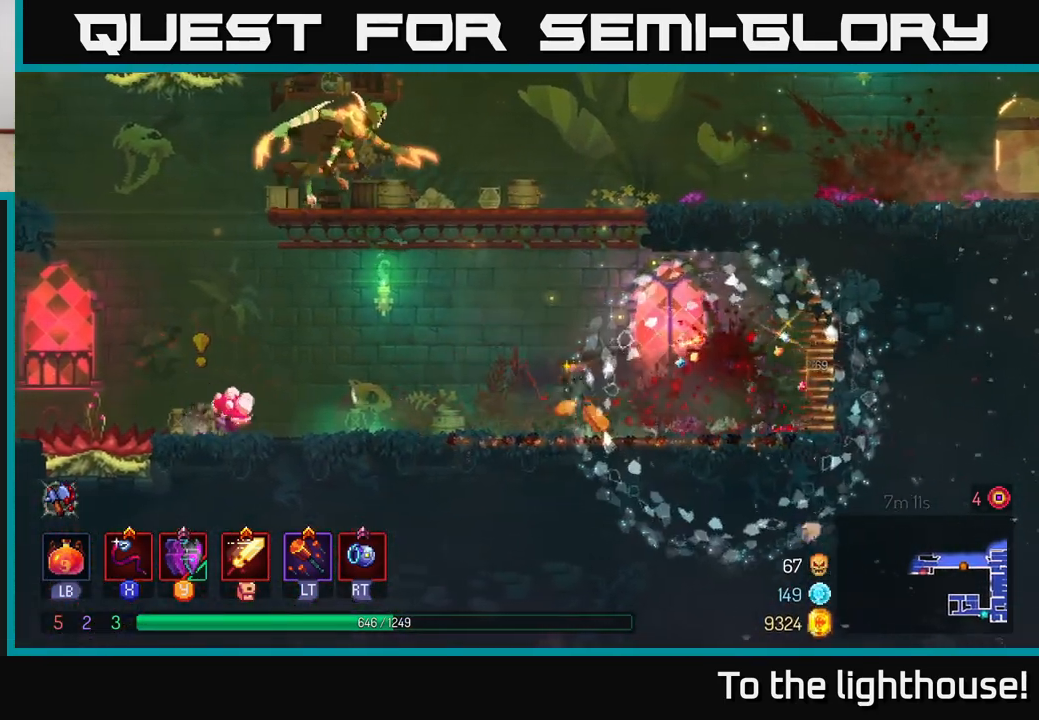
{"buttons": [], "left_stick": "left", "right_stick": "center", "events": [[267, "B", "down"], [367, "B", "up"]]}
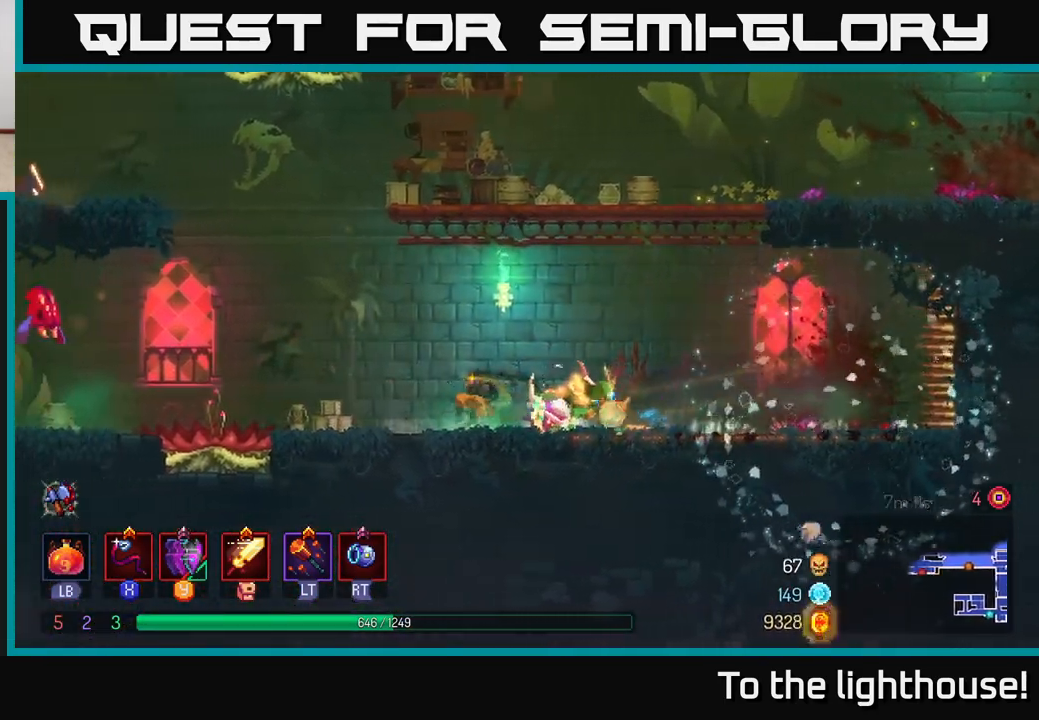
{"buttons": [], "left_stick": "right", "right_stick": "center", "events": [[33, "left_stick", "right"], [150, "R2", "down"], [217, "R2", "up"], [367, "X", "down"], [433, "X", "up"]]}
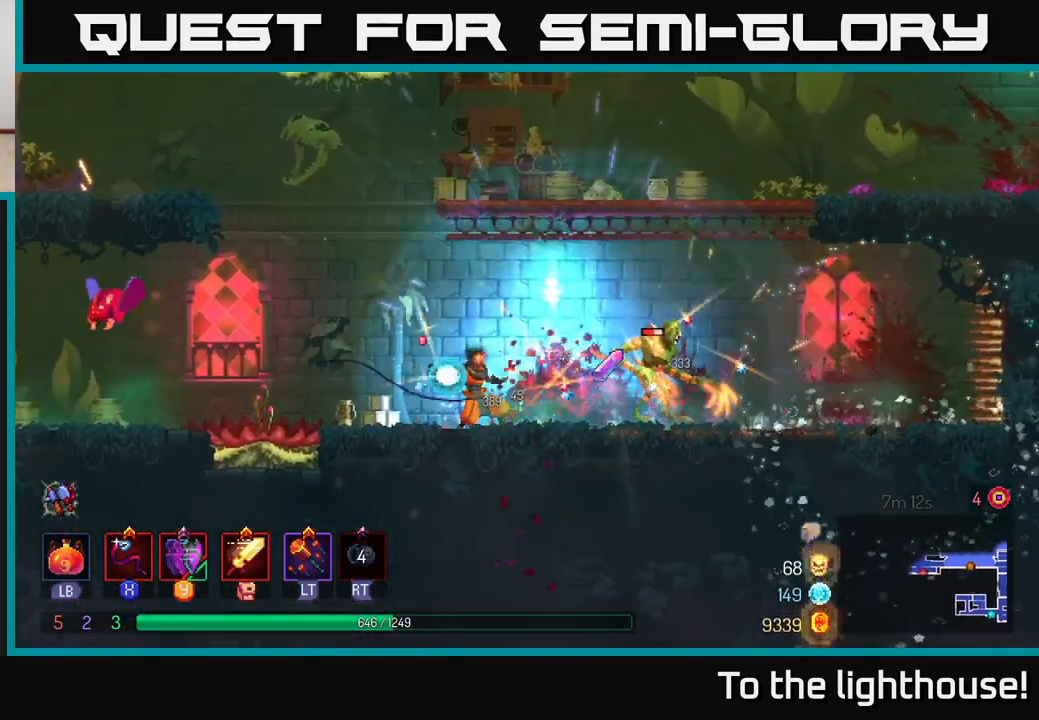
{"buttons": [], "left_stick": "center", "right_stick": "center", "events": [[17, "X", "down"], [83, "X", "up"], [167, "X", "down"], [233, "X", "up"], [350, "left_stick", "center"]]}
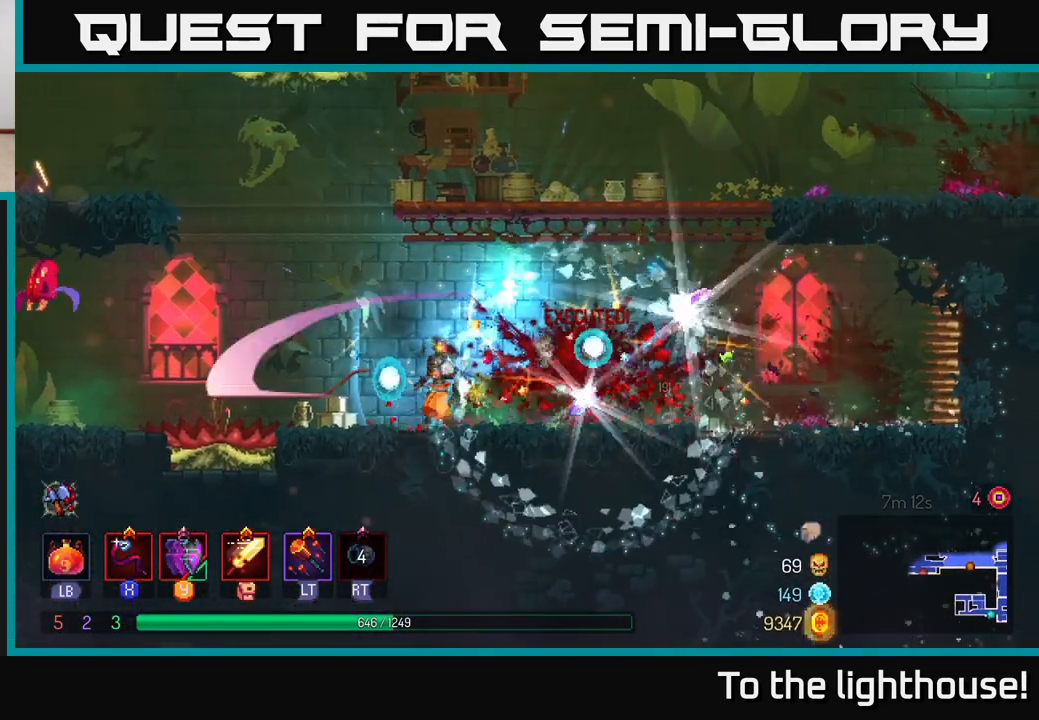
{"buttons": ["A"], "left_stick": "left", "right_stick": "center", "events": [[17, "left_stick", "left"], [333, "A", "down"]]}
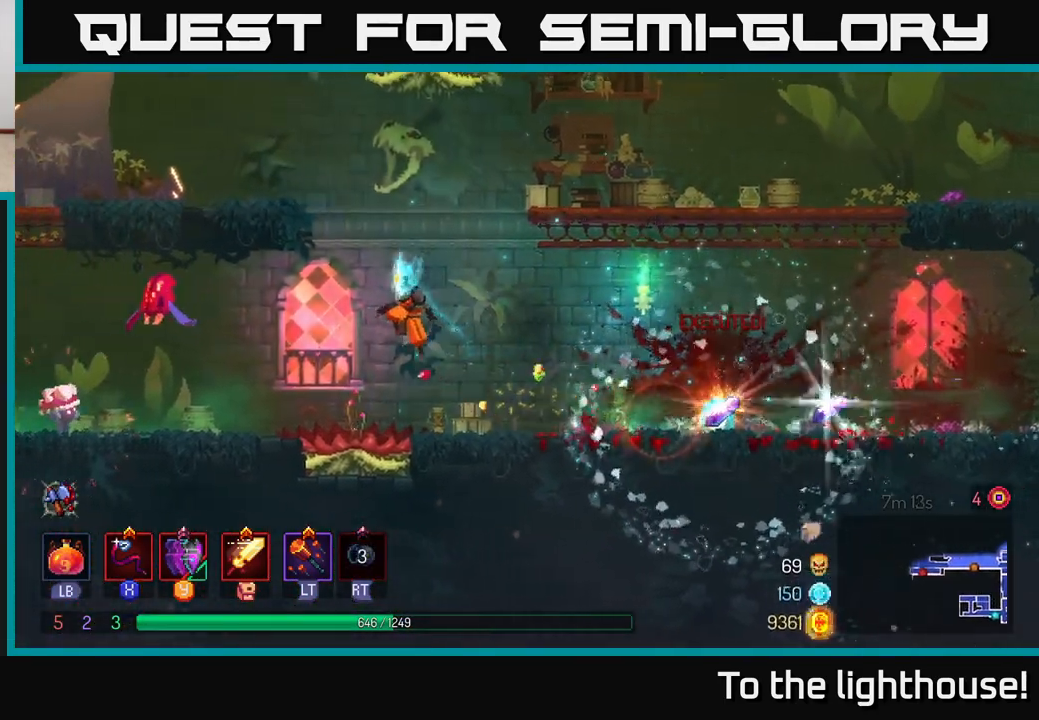
{"buttons": ["B"], "left_stick": "left", "right_stick": "center", "events": [[33, "X", "down"], [50, "A", "up"], [117, "X", "up"], [467, "B", "down"]]}